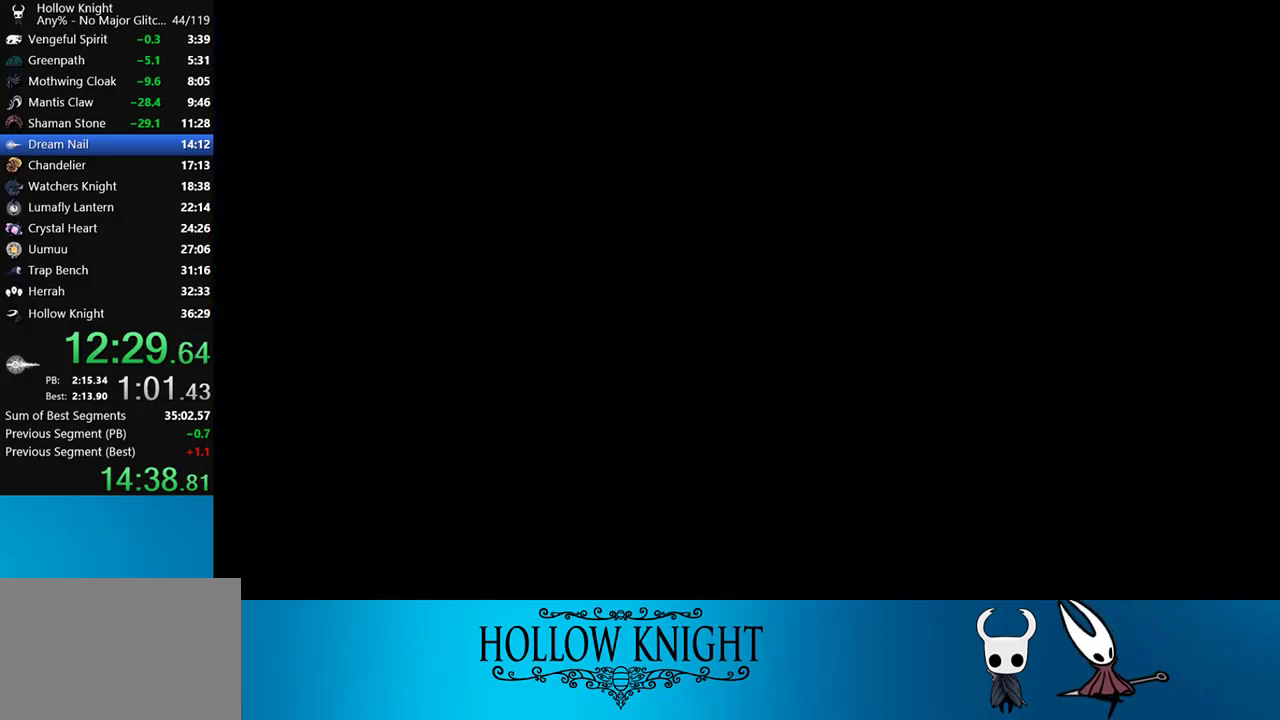
Gameplay with a controller (PlayStation layout); each line is a JSON object with the inputs held at the frame after it. "events" lists button and stick changes between this image and that frame as [ms after this image, input, new state], when the widget could be followed in between. Not read: L3 R3 left_stick.
{"buttons": ["DPAD_RIGHT"], "right_stick": "center", "events": [[117, "R2", "down"], [317, "R2", "up"], [450, "R2", "down"], [483, "R2", "up"]]}
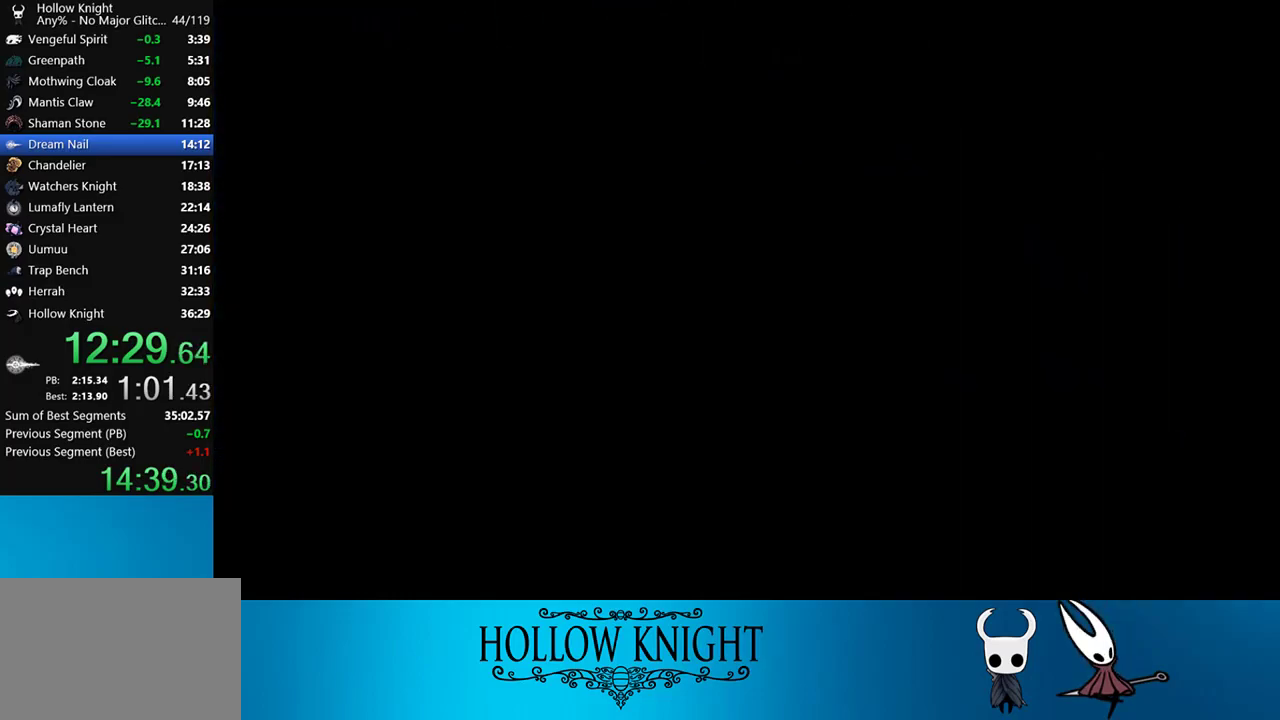
{"buttons": ["DPAD_RIGHT"], "right_stick": "center", "events": [[150, "R2", "down"], [250, "R2", "up"], [383, "R2", "down"], [483, "R2", "up"]]}
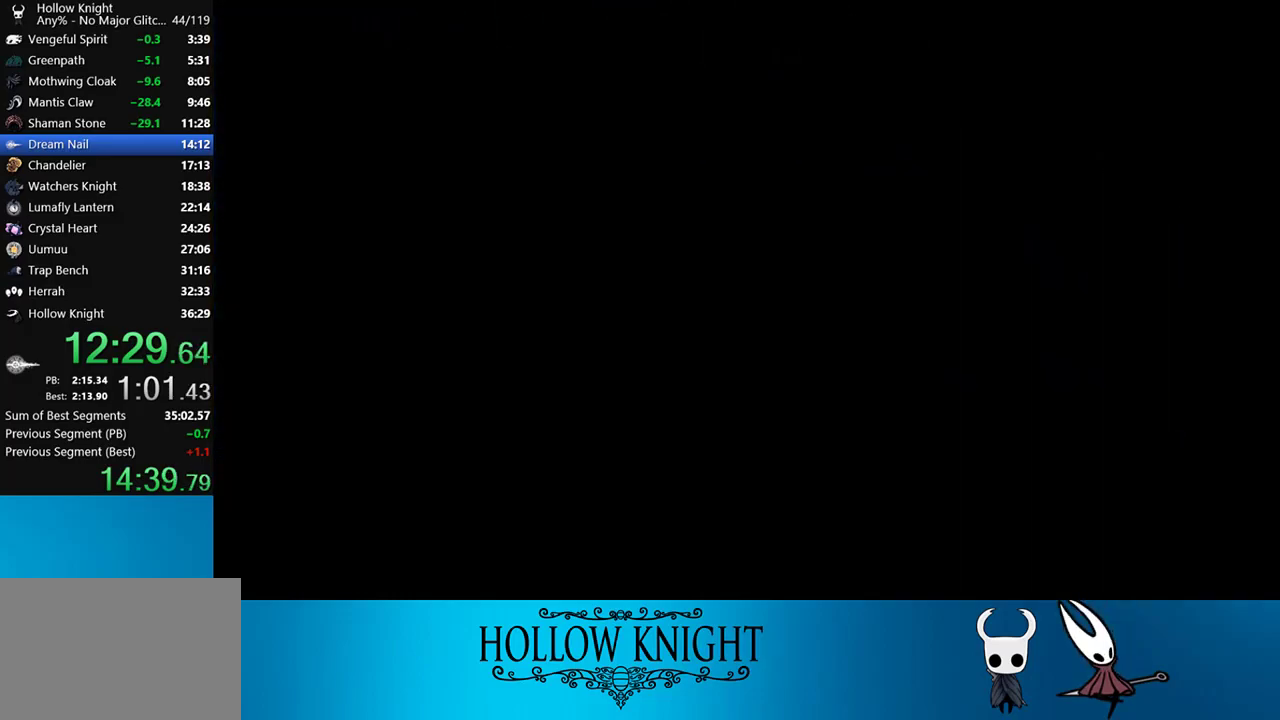
{"buttons": ["DPAD_RIGHT"], "right_stick": "center", "events": [[117, "R2", "down"], [217, "R2", "up"], [383, "R2", "down"], [483, "R2", "up"]]}
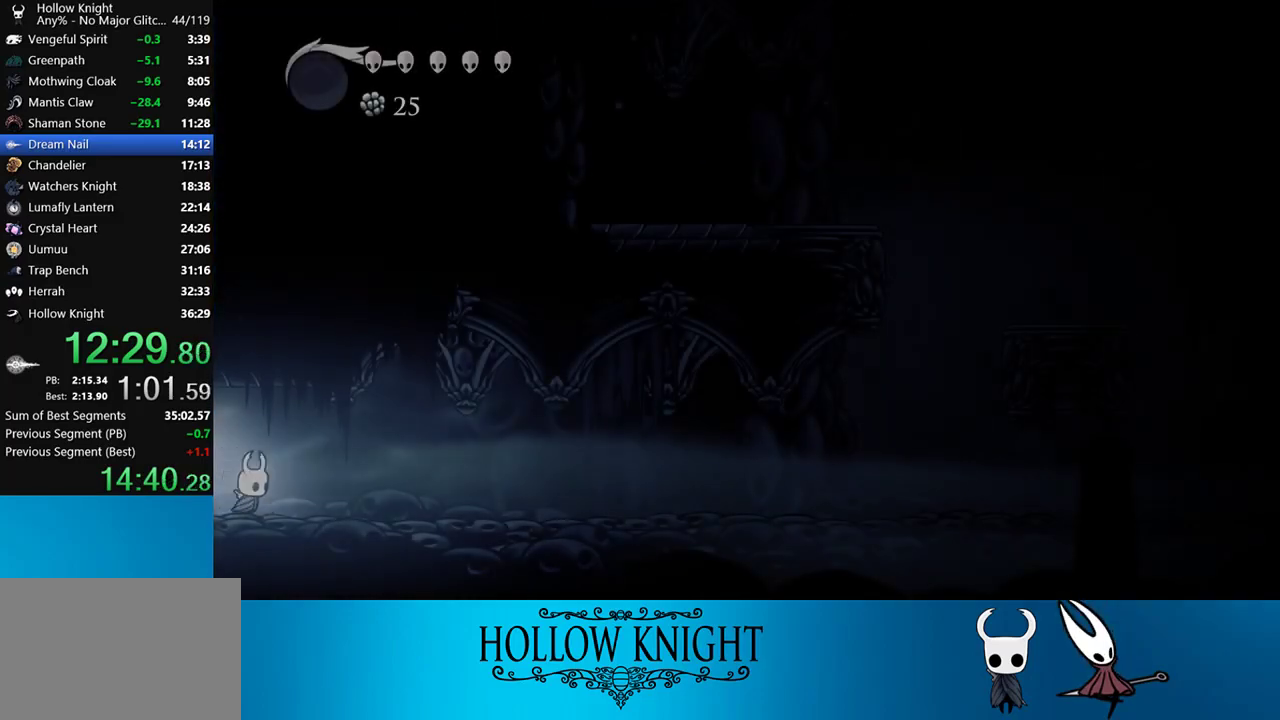
{"buttons": ["R2", "DPAD_RIGHT"], "right_stick": "center", "events": [[250, "R2", "down"]]}
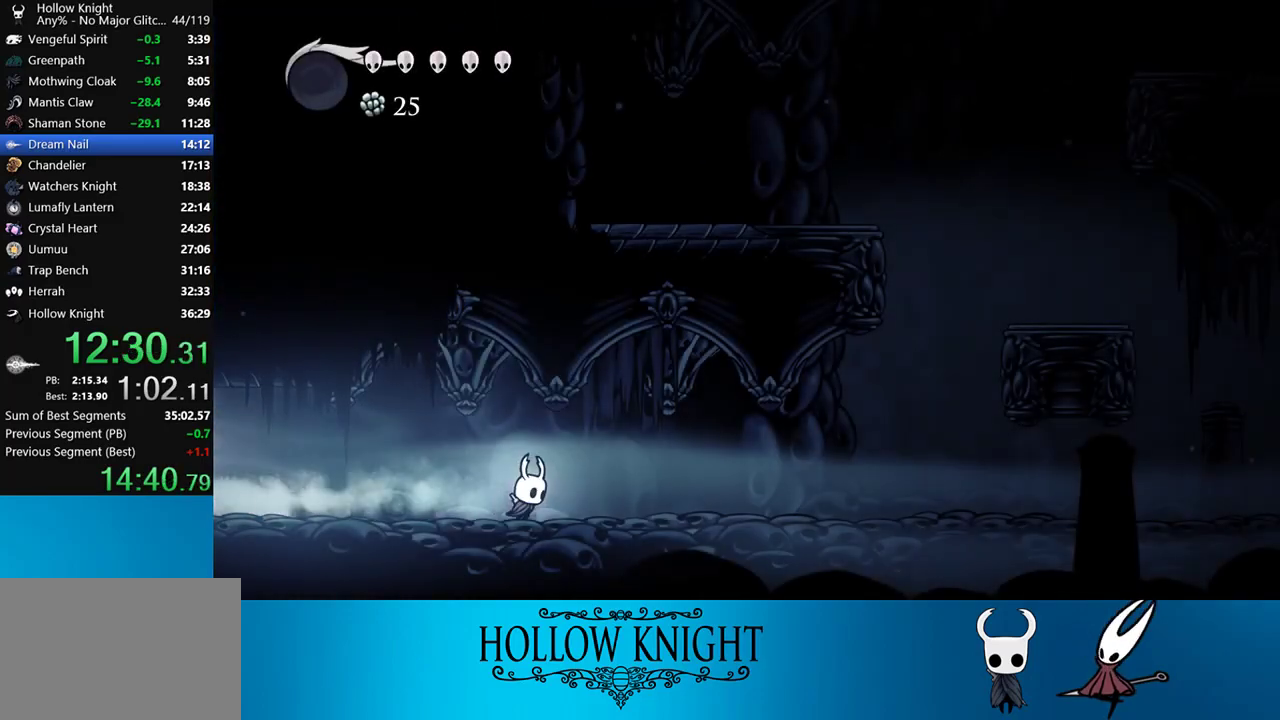
{"buttons": ["R2", "DPAD_RIGHT"], "right_stick": "center", "events": [[17, "R2", "up"], [283, "R2", "down"]]}
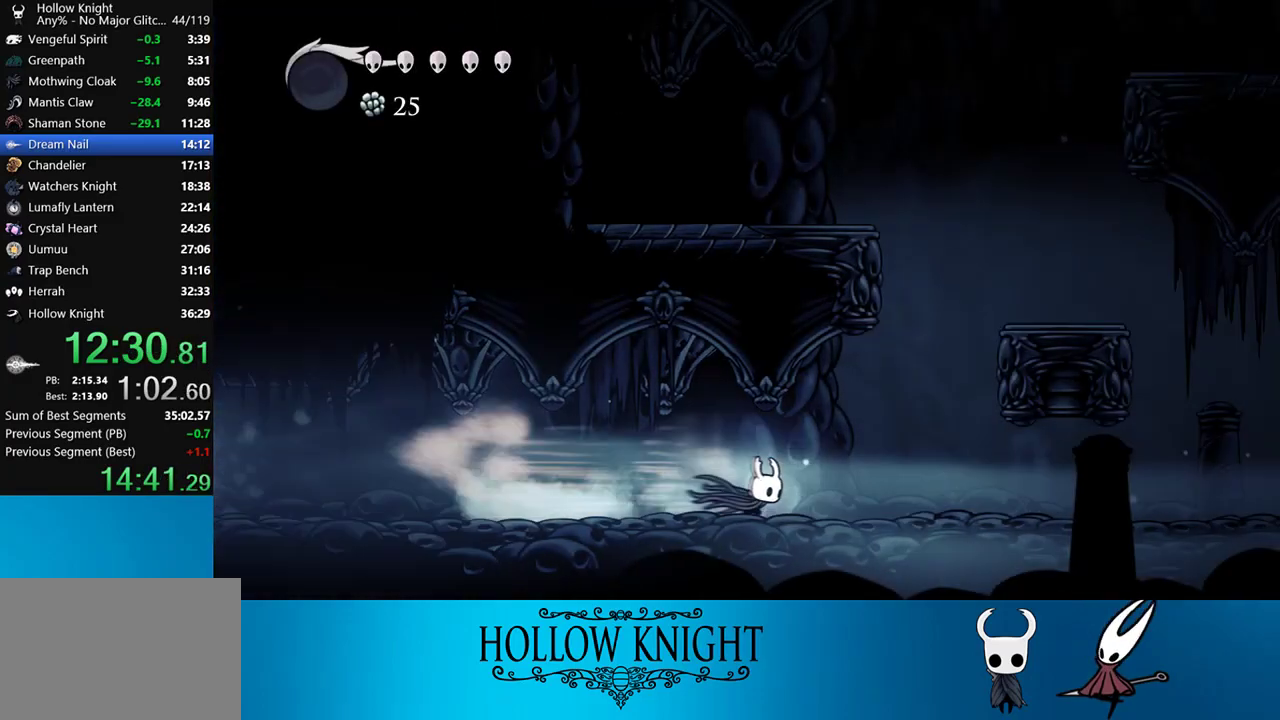
{"buttons": ["CROSS", "DPAD_RIGHT"], "right_stick": "center", "events": [[50, "R2", "up"], [317, "CROSS", "down"]]}
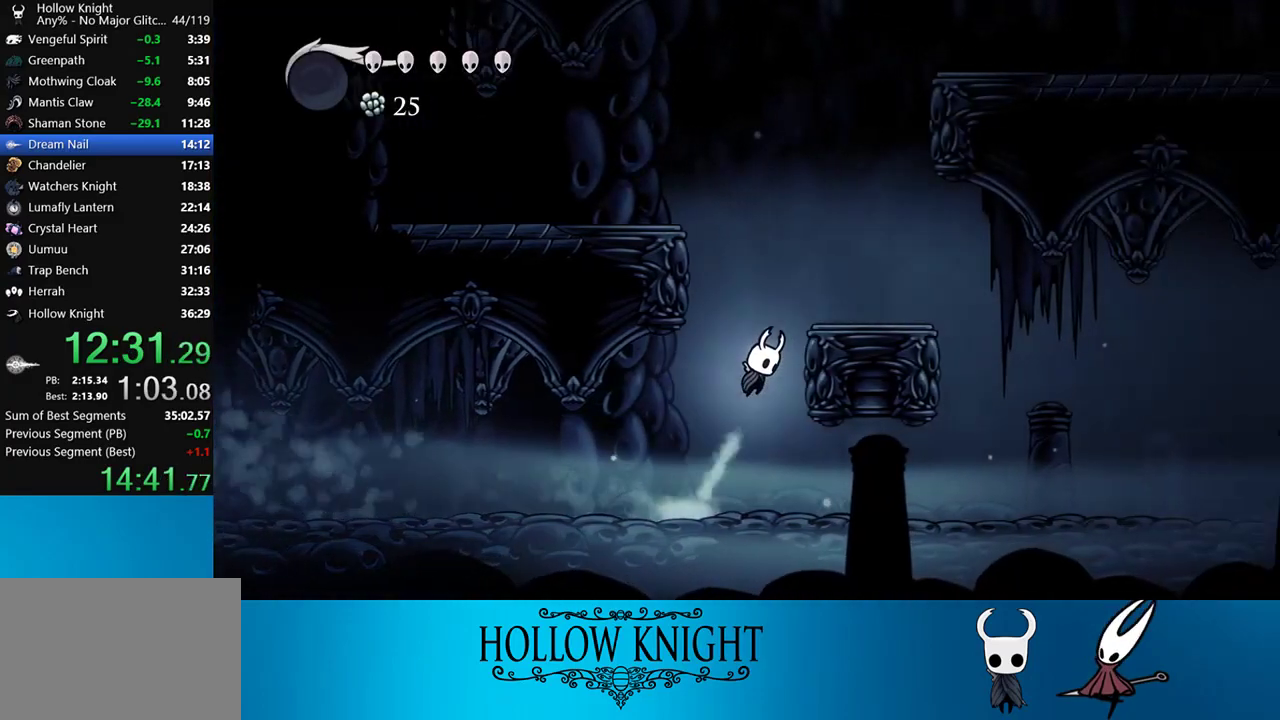
{"buttons": ["CROSS", "DPAD_LEFT"], "right_stick": "center", "events": [[117, "CROSS", "up"], [217, "CROSS", "down"], [250, "DPAD_RIGHT", "up"], [283, "DPAD_LEFT", "down"]]}
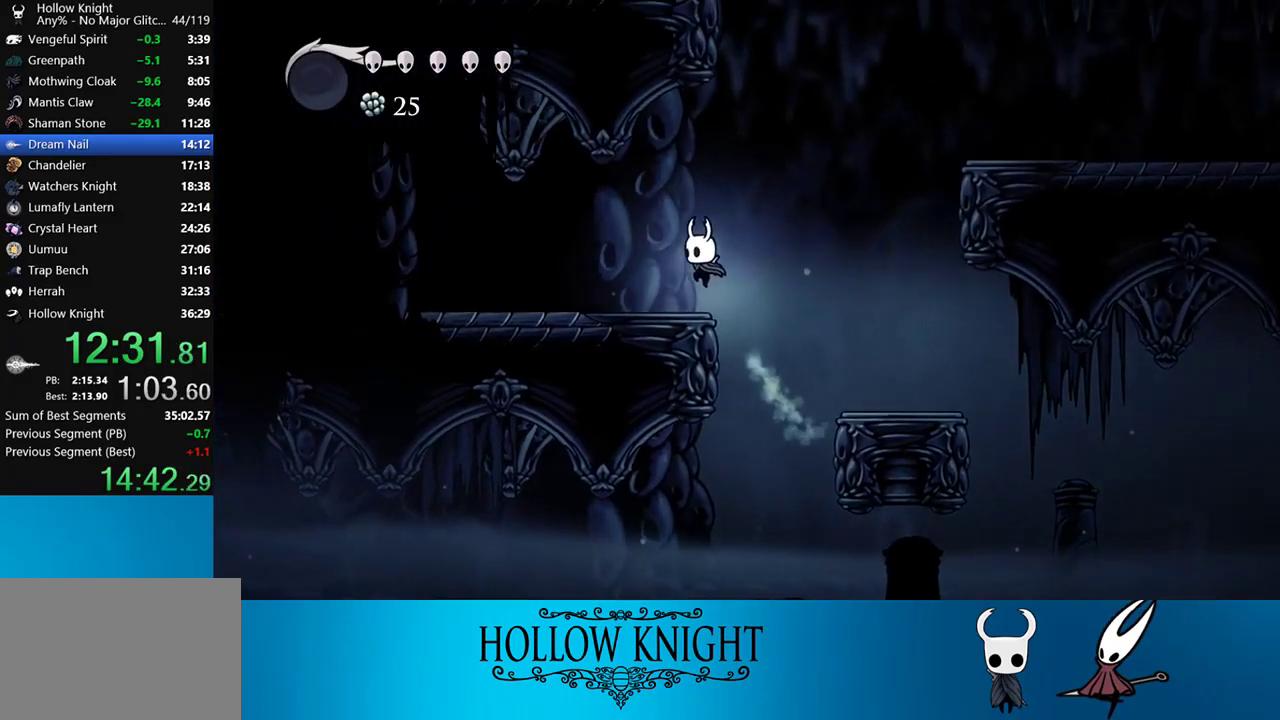
{"buttons": ["CROSS", "DPAD_UP", "DPAD_LEFT"], "right_stick": "center", "events": [[17, "CROSS", "up"], [250, "CROSS", "down"], [483, "DPAD_UP", "down"]]}
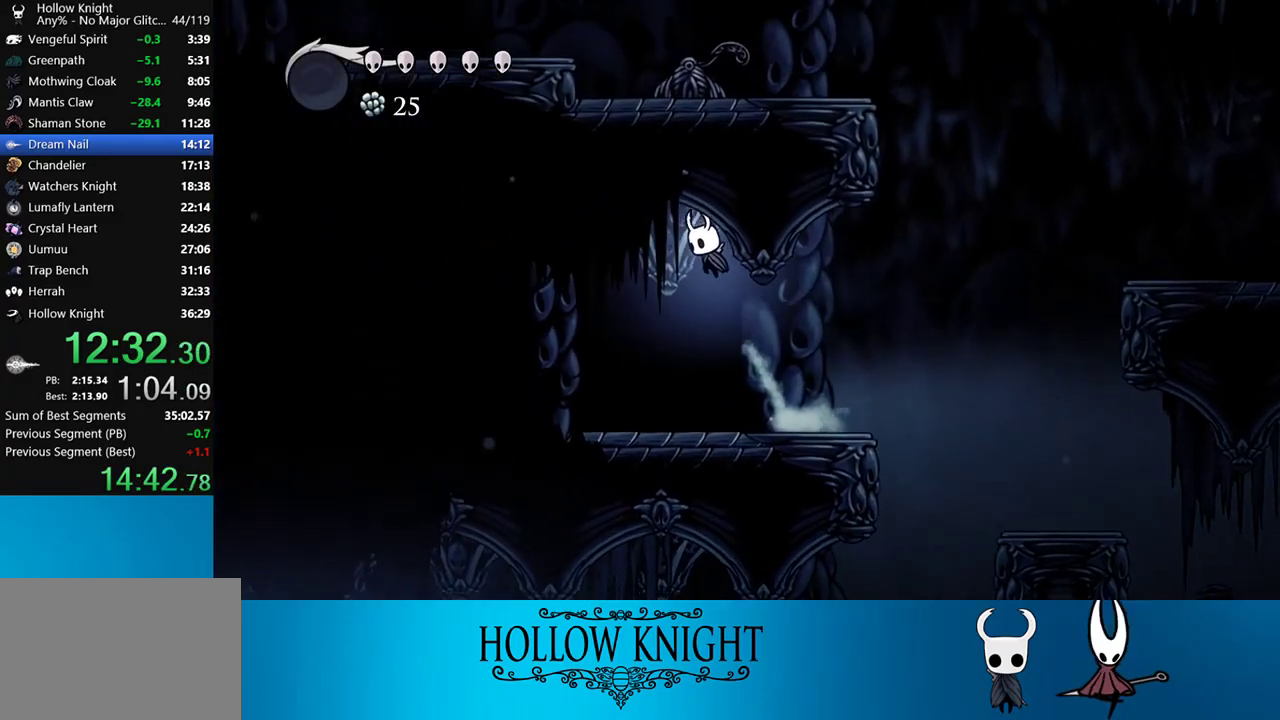
{"buttons": ["DPAD_RIGHT"], "right_stick": "center", "events": [[83, "DPAD_LEFT", "up"], [117, "SQUARE", "down"], [183, "CROSS", "up"], [217, "SQUARE", "up"], [250, "DPAD_RIGHT", "down"], [250, "DPAD_UP", "up"]]}
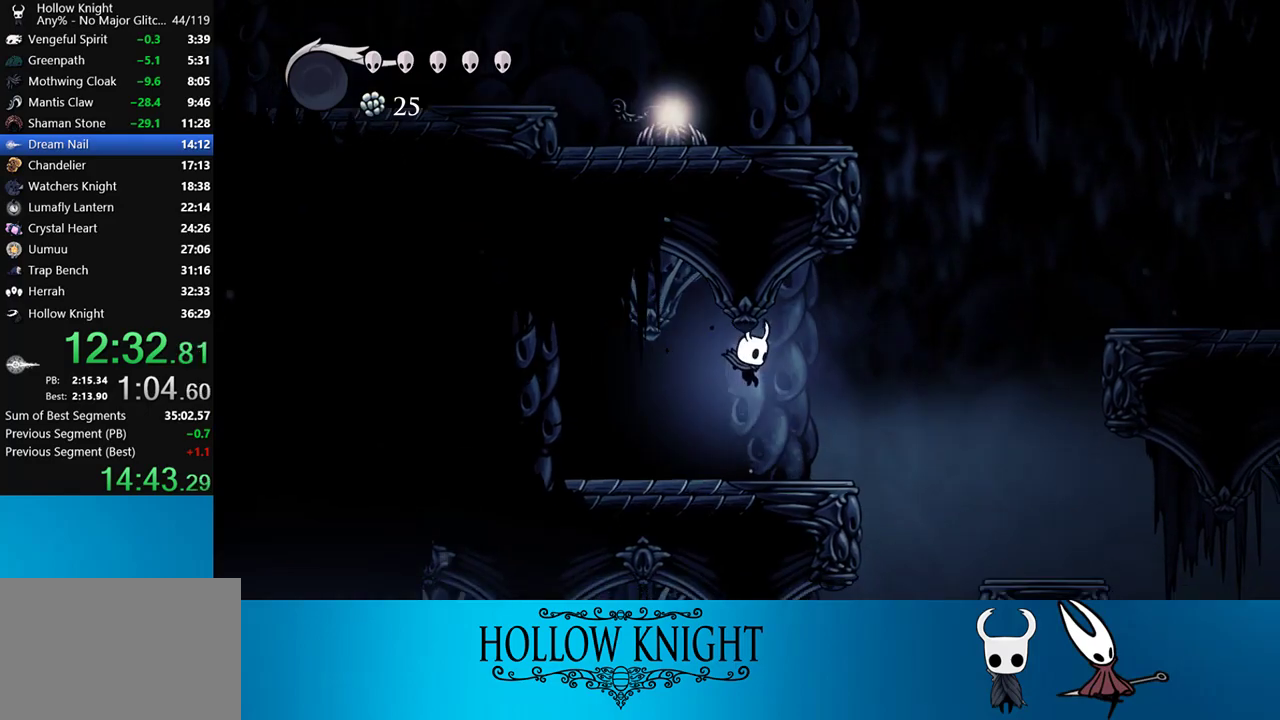
{"buttons": ["R2", "DPAD_RIGHT"], "right_stick": "center", "events": [[150, "CROSS", "down"], [483, "CROSS", "up"], [483, "R2", "down"]]}
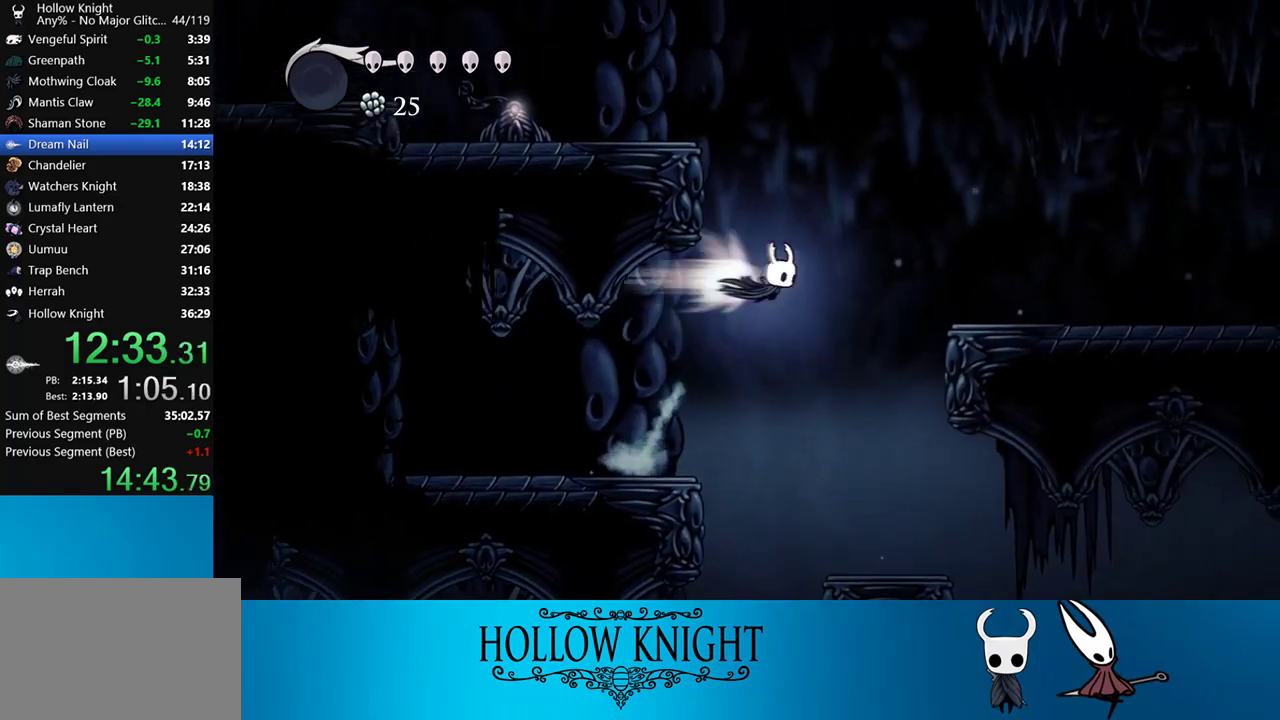
{"buttons": ["CROSS", "DPAD_LEFT"], "right_stick": "center", "events": [[83, "R2", "up"], [350, "DPAD_RIGHT", "up"], [383, "DPAD_LEFT", "down"], [417, "CROSS", "down"]]}
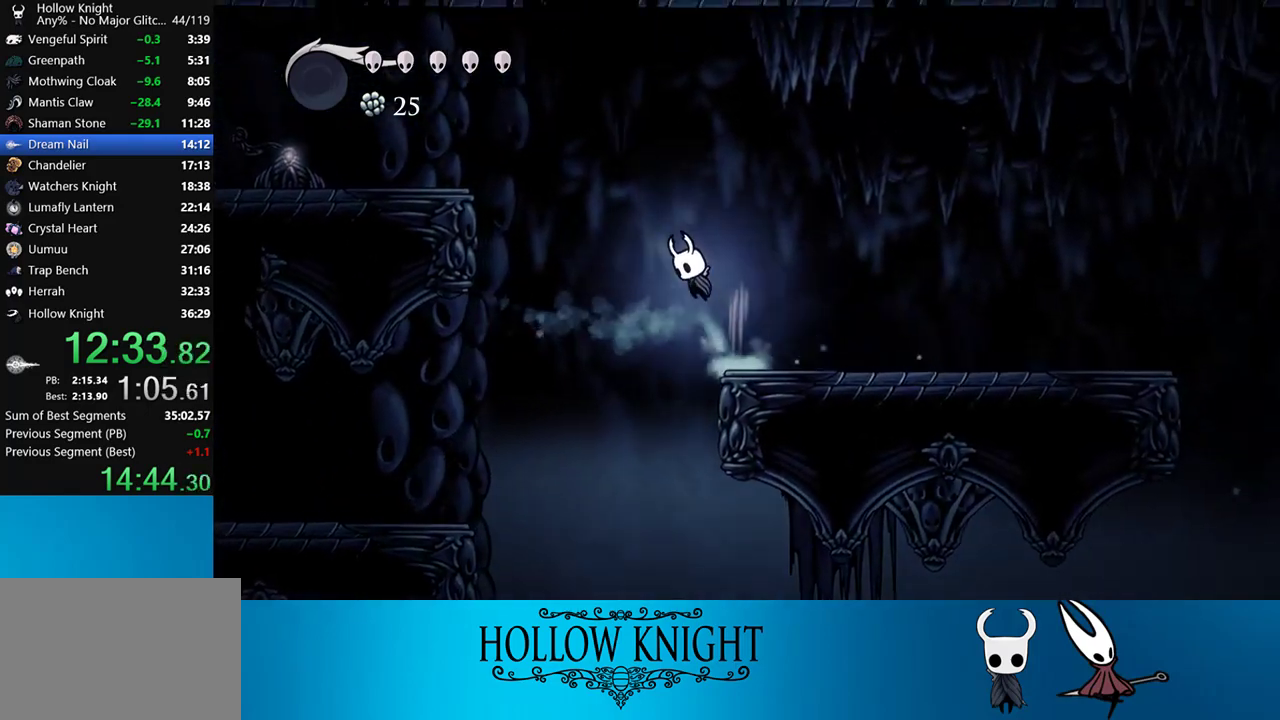
{"buttons": ["DPAD_LEFT"], "right_stick": "center", "events": [[283, "R2", "down"], [317, "CROSS", "up"], [417, "R2", "up"]]}
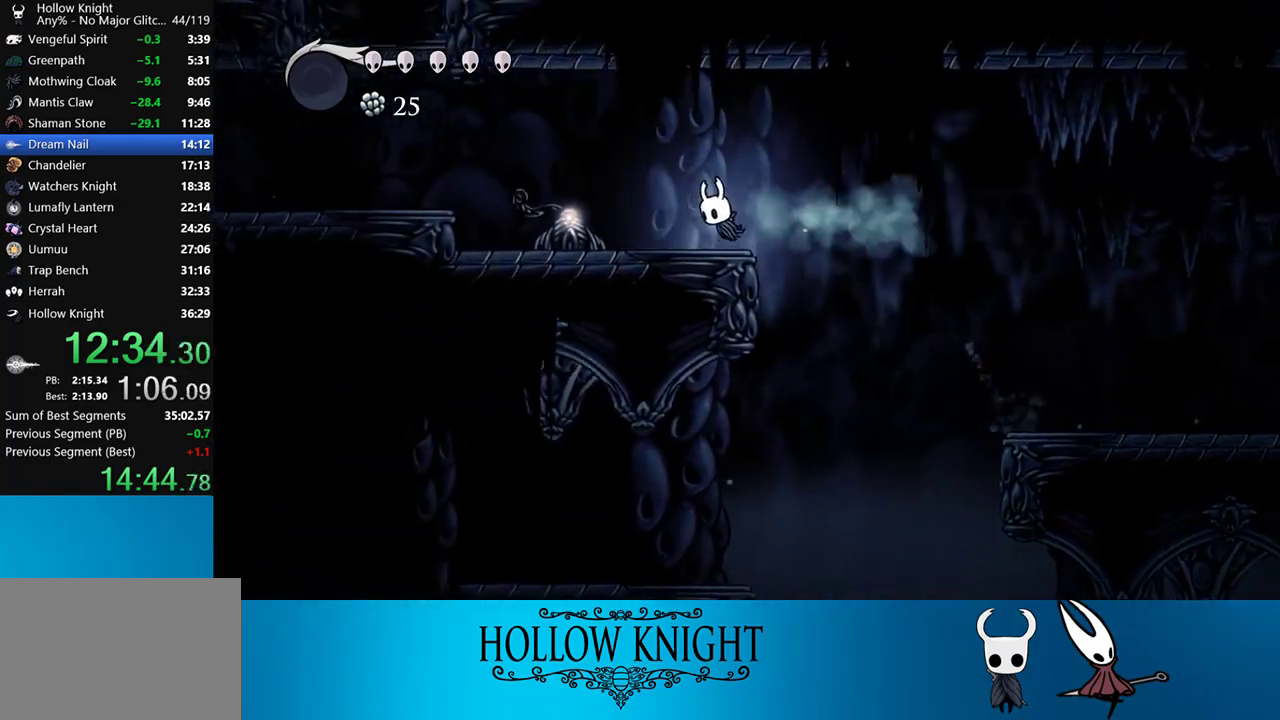
{"buttons": ["DPAD_LEFT"], "right_stick": "center", "events": [[250, "CROSS", "down"], [317, "R2", "down"], [350, "CROSS", "up"], [417, "R2", "up"]]}
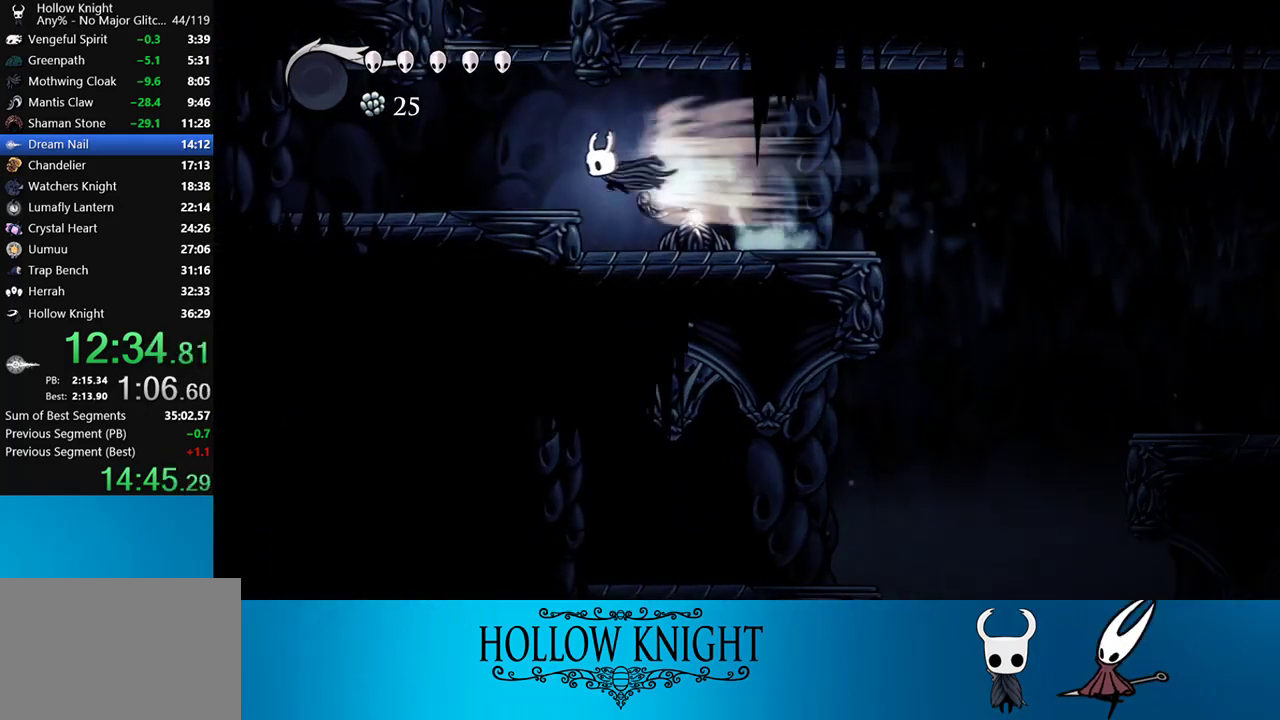
{"buttons": ["CROSS", "DPAD_RIGHT"], "right_stick": "center", "events": [[317, "CROSS", "down"], [350, "DPAD_LEFT", "up"], [383, "DPAD_RIGHT", "down"]]}
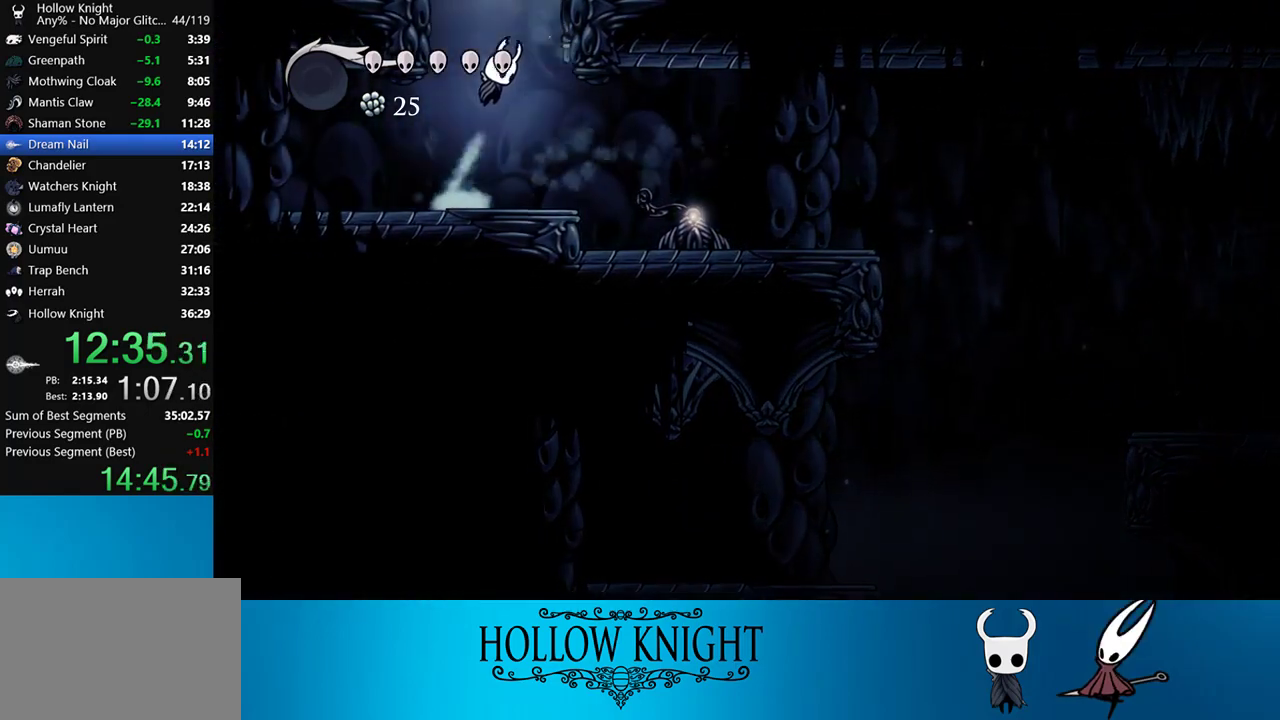
{"buttons": ["CROSS", "DPAD_RIGHT"], "right_stick": "center", "events": [[17, "DPAD_RIGHT", "up"], [417, "DPAD_RIGHT", "down"]]}
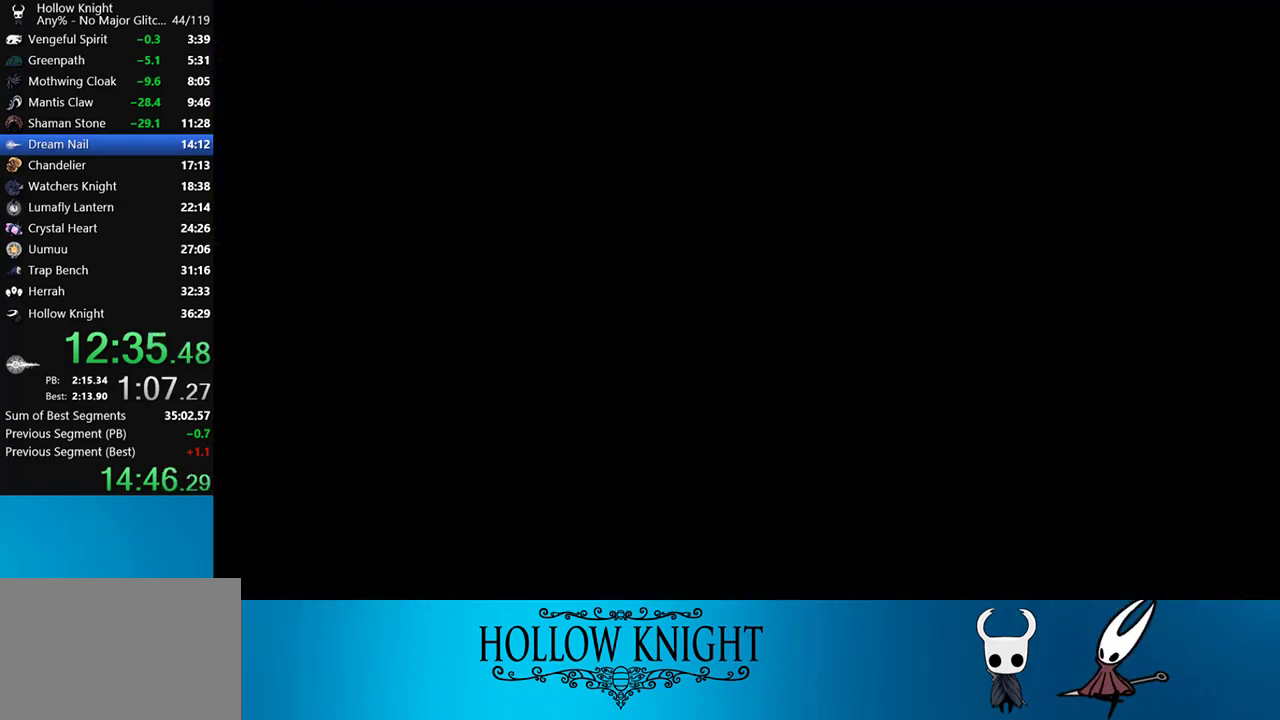
{"buttons": ["DPAD_RIGHT"], "right_stick": "center", "events": [[17, "CROSS", "up"]]}
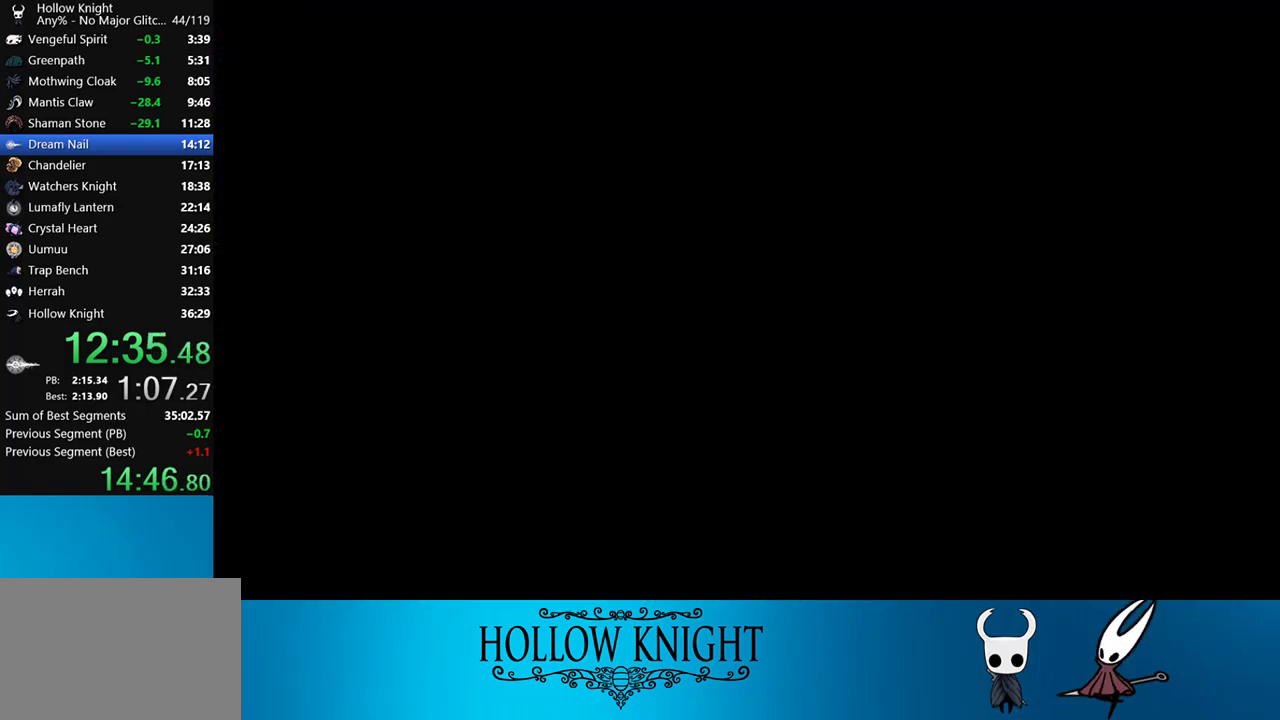
{"buttons": ["DPAD_RIGHT"], "right_stick": "center", "events": []}
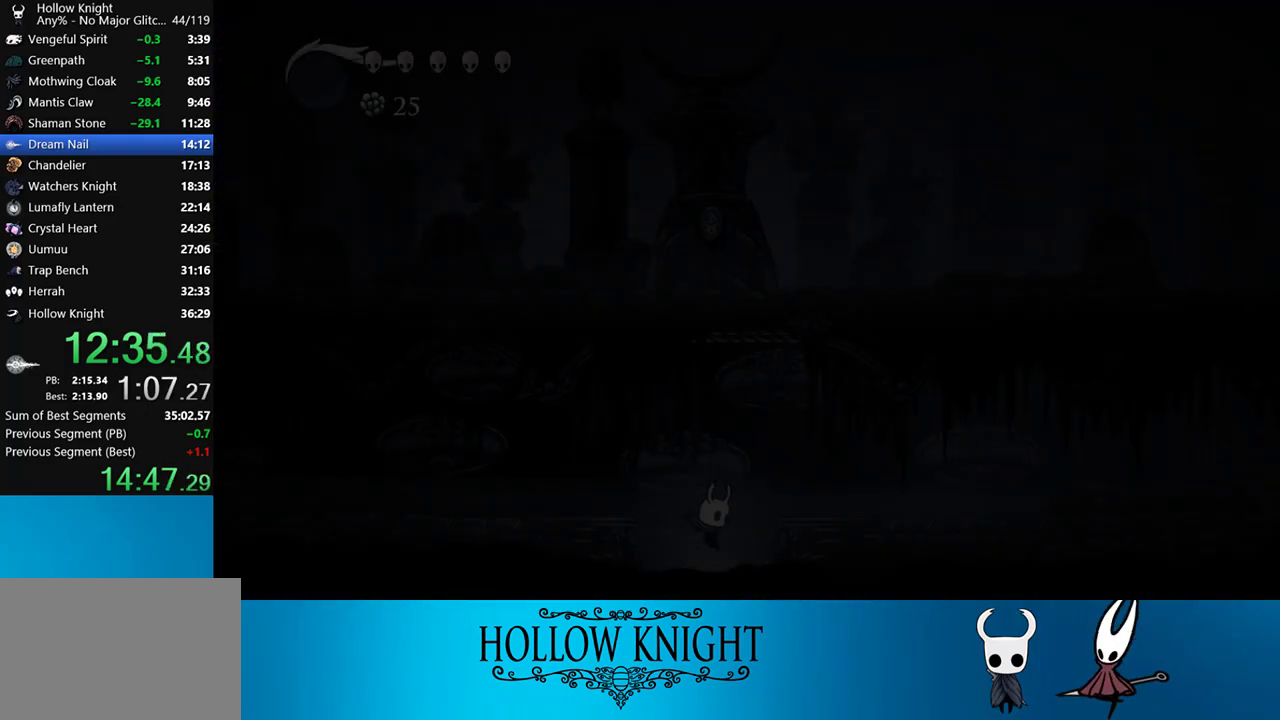
{"buttons": ["DPAD_RIGHT"], "right_stick": "center", "events": []}
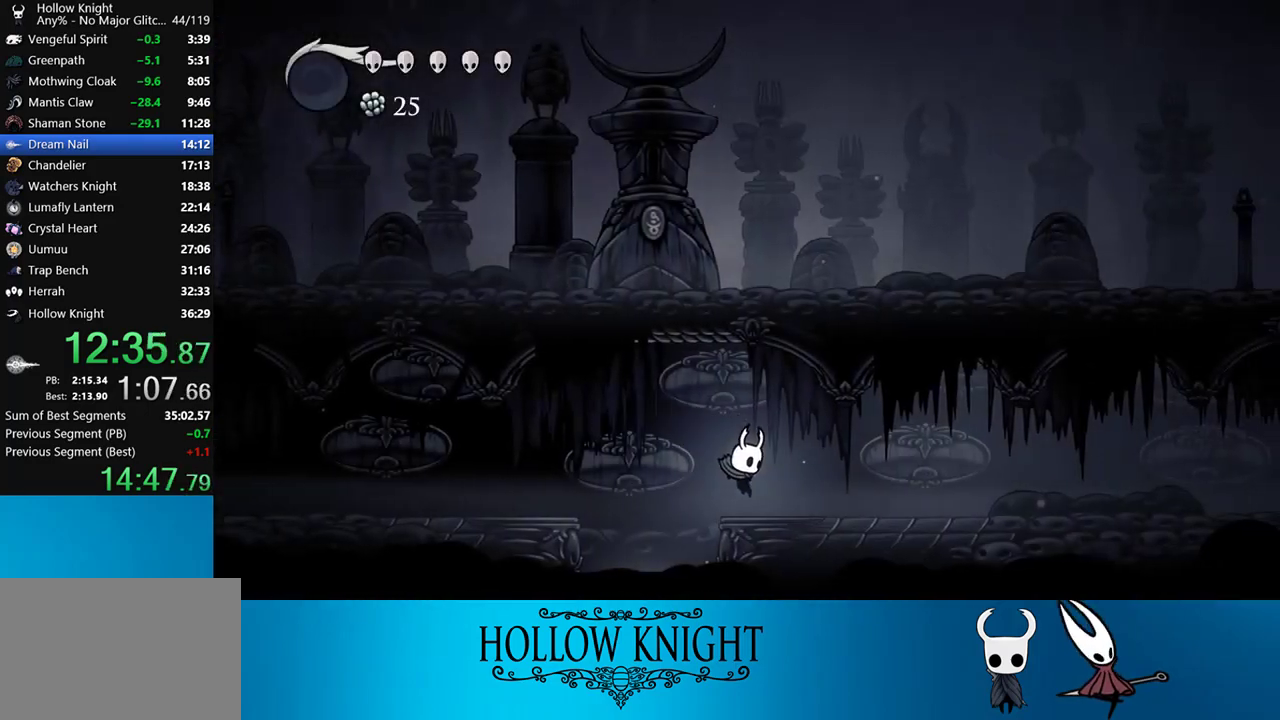
{"buttons": ["DPAD_RIGHT"], "right_stick": "center", "events": [[183, "R2", "down"], [317, "R2", "up"]]}
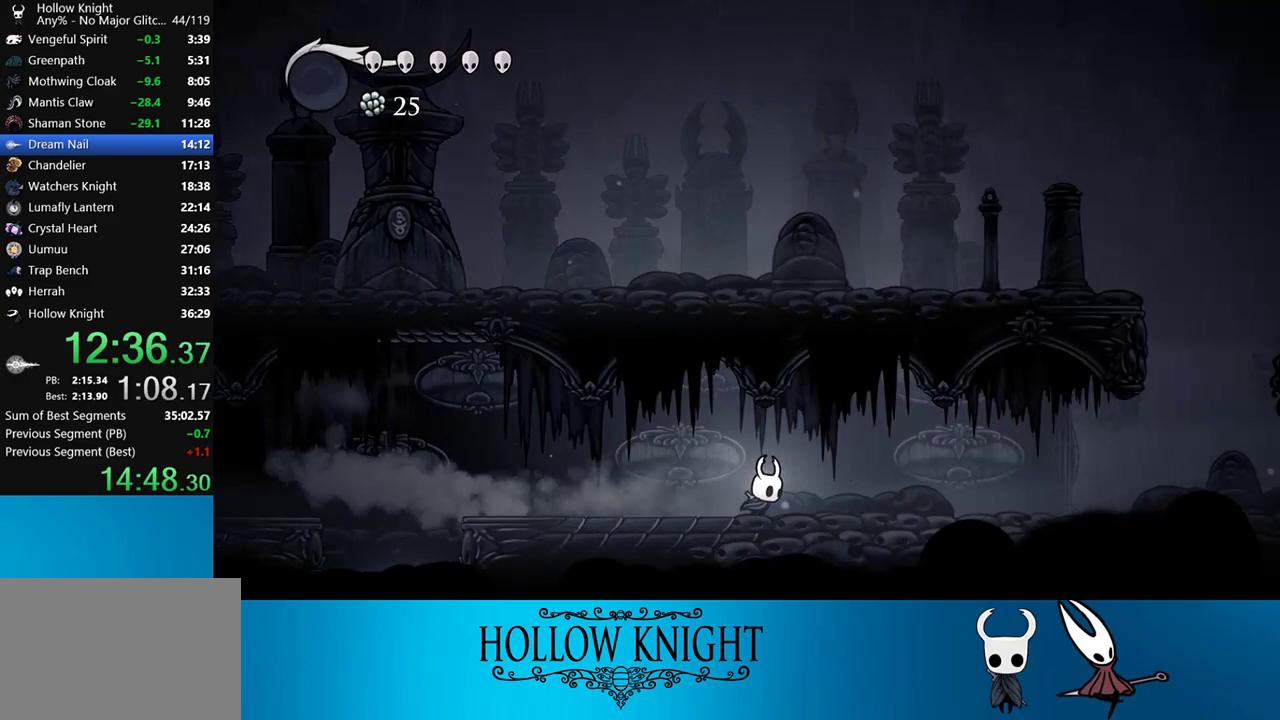
{"buttons": ["DPAD_RIGHT"], "right_stick": "center", "events": [[117, "R2", "down"], [450, "R2", "up"]]}
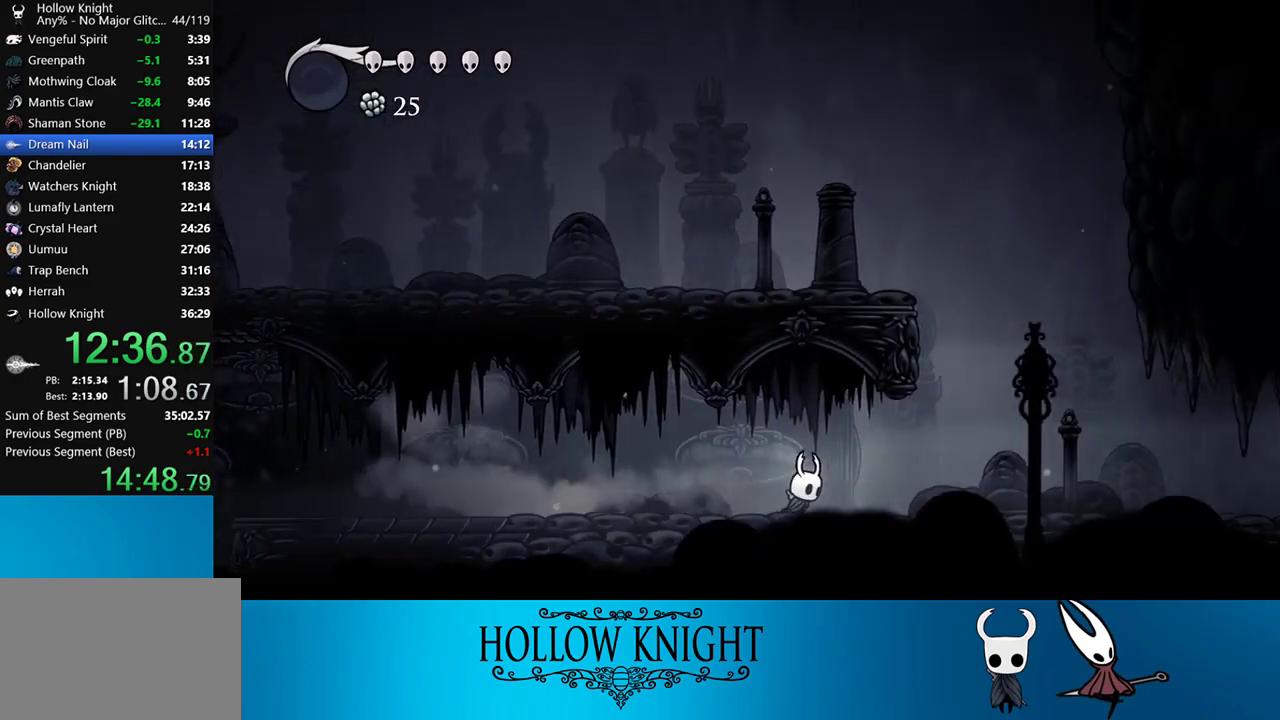
{"buttons": ["R2", "DPAD_RIGHT"], "right_stick": "center", "events": [[200, "R2", "down"]]}
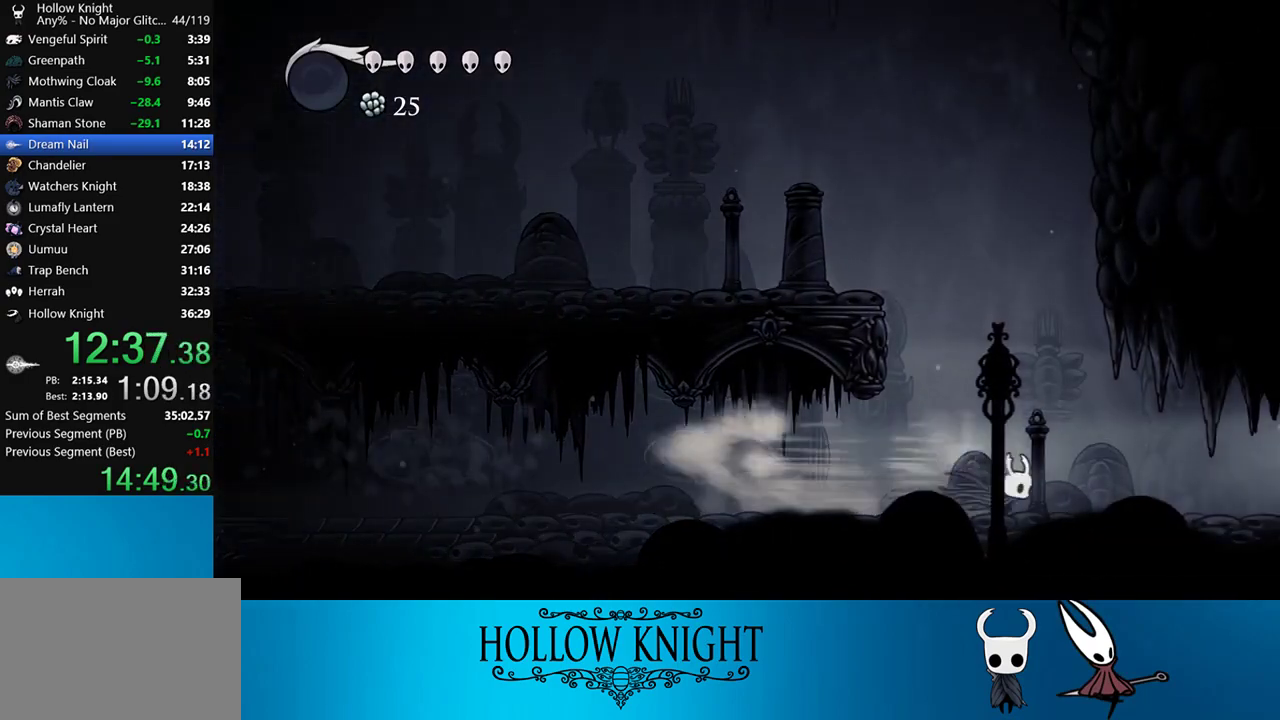
{"buttons": ["R2", "DPAD_RIGHT"], "right_stick": "center", "events": [[83, "R2", "up"], [350, "R2", "down"]]}
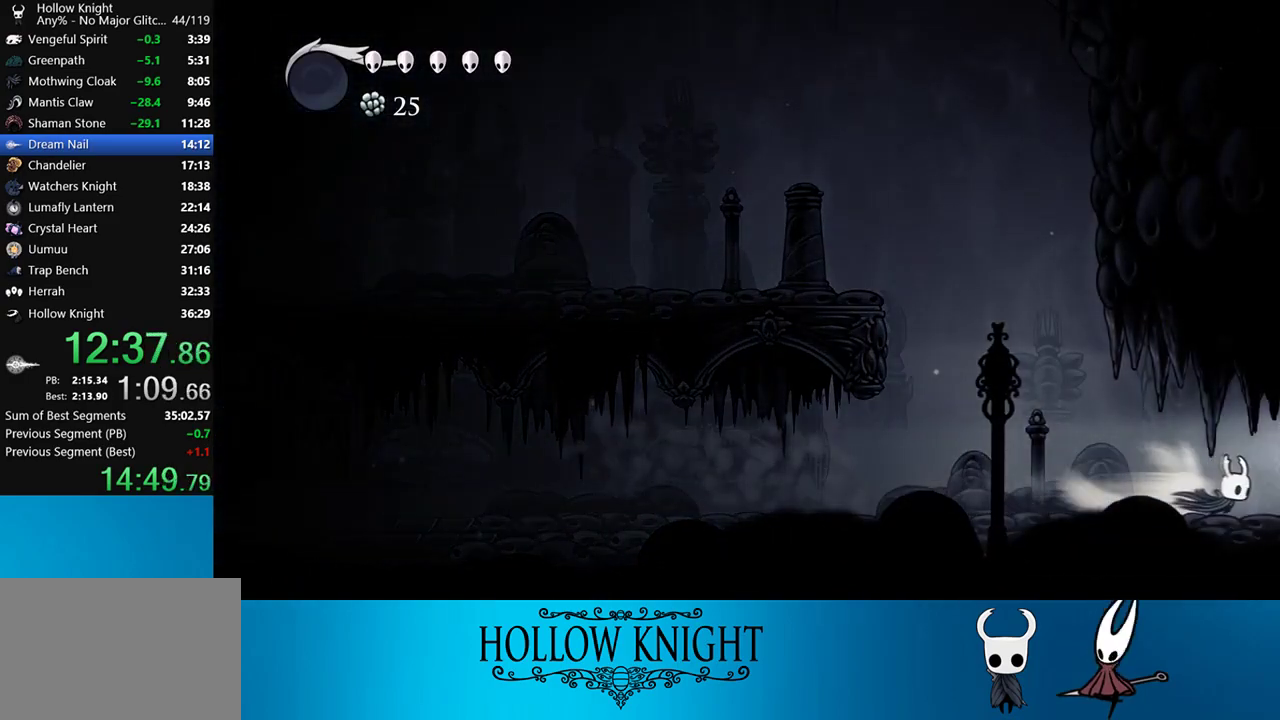
{"buttons": ["DPAD_RIGHT"], "right_stick": "center", "events": [[50, "R2", "up"], [350, "R2", "down"], [483, "R2", "up"]]}
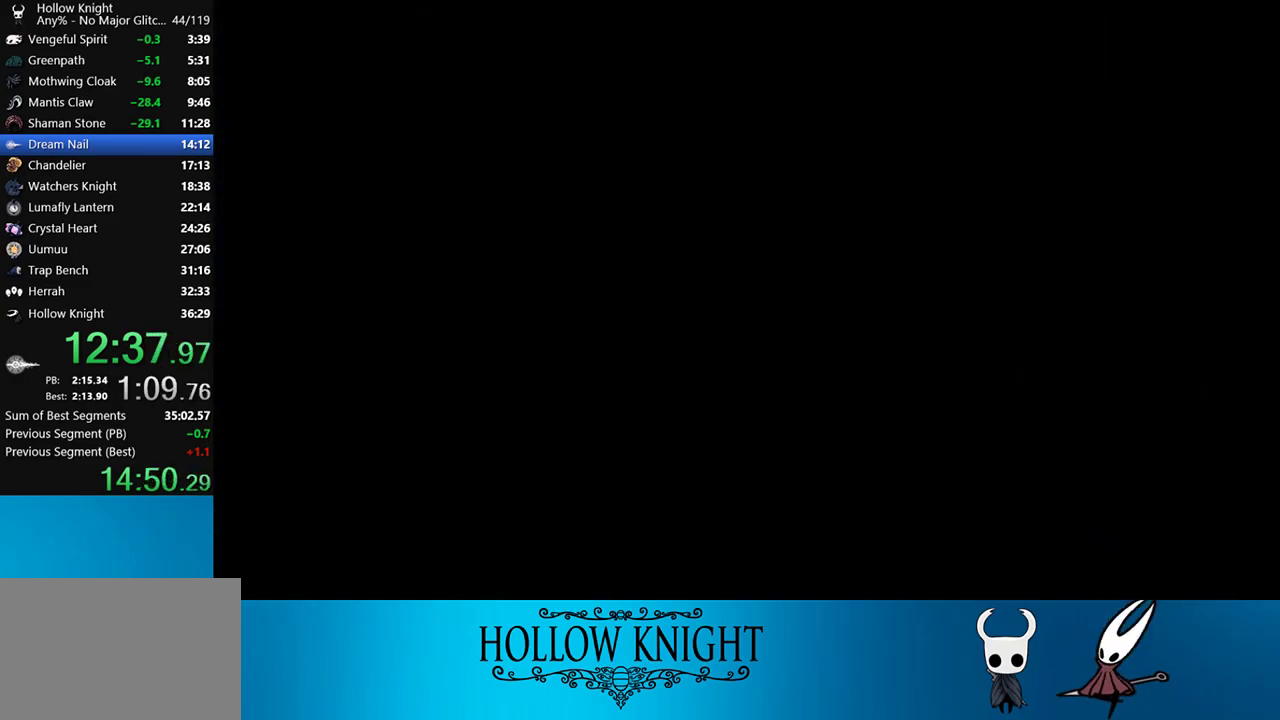
{"buttons": ["DPAD_RIGHT"], "right_stick": "center", "events": [[133, "R2", "down"], [217, "R2", "up"], [350, "R2", "down"], [483, "R2", "up"]]}
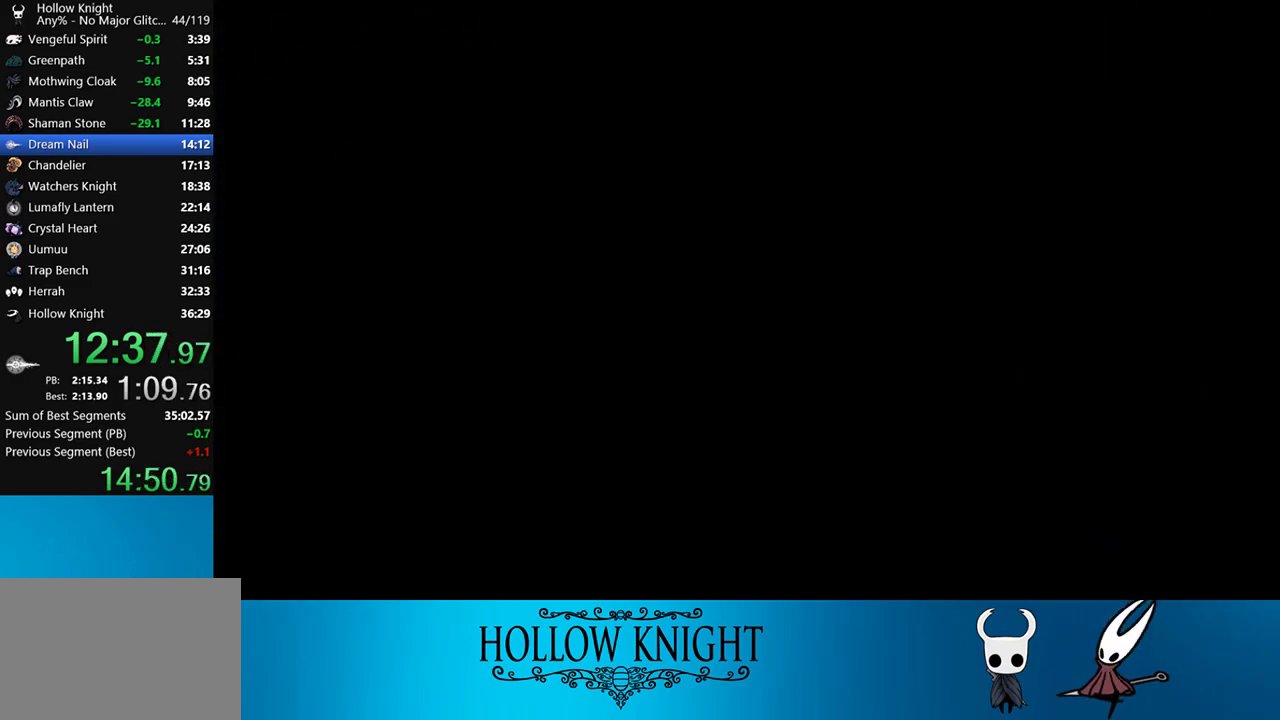
{"buttons": ["DPAD_RIGHT"], "right_stick": "center", "events": [[83, "R2", "down"], [217, "R2", "up"], [317, "R2", "down"], [450, "R2", "up"]]}
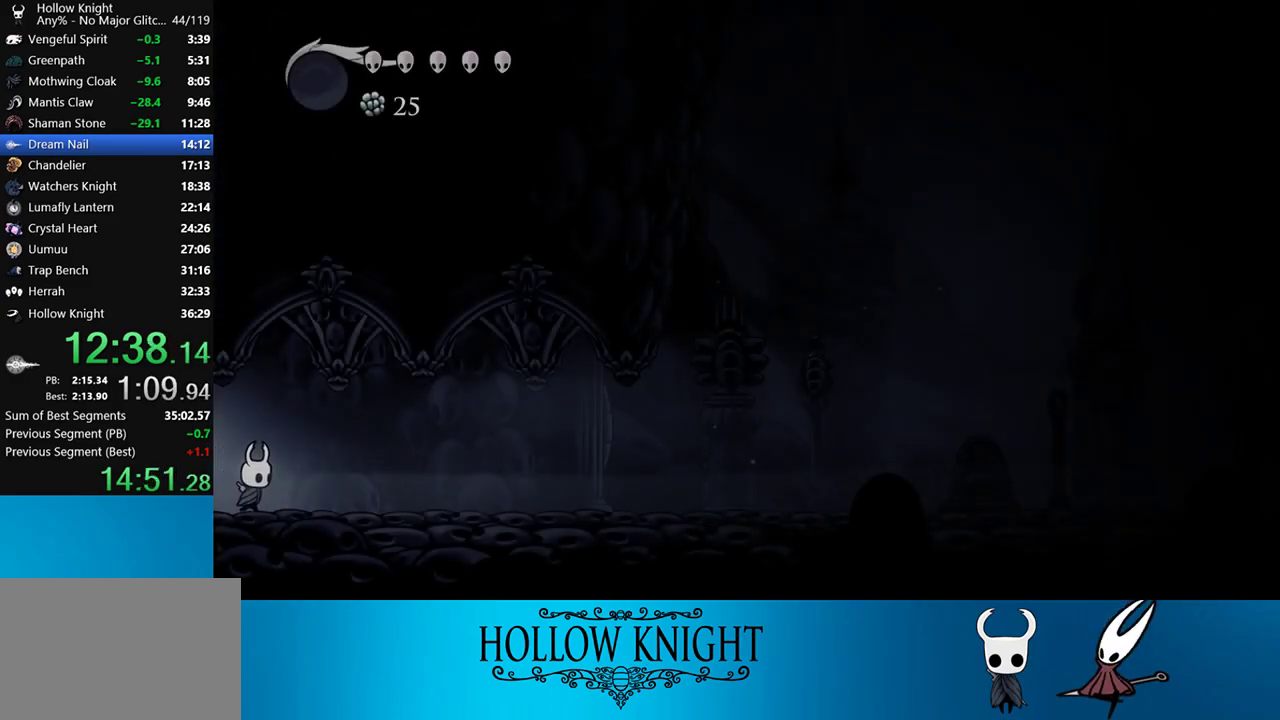
{"buttons": ["R2", "DPAD_RIGHT"], "right_stick": "center", "events": [[117, "R2", "down"], [283, "R2", "up"], [383, "R2", "down"]]}
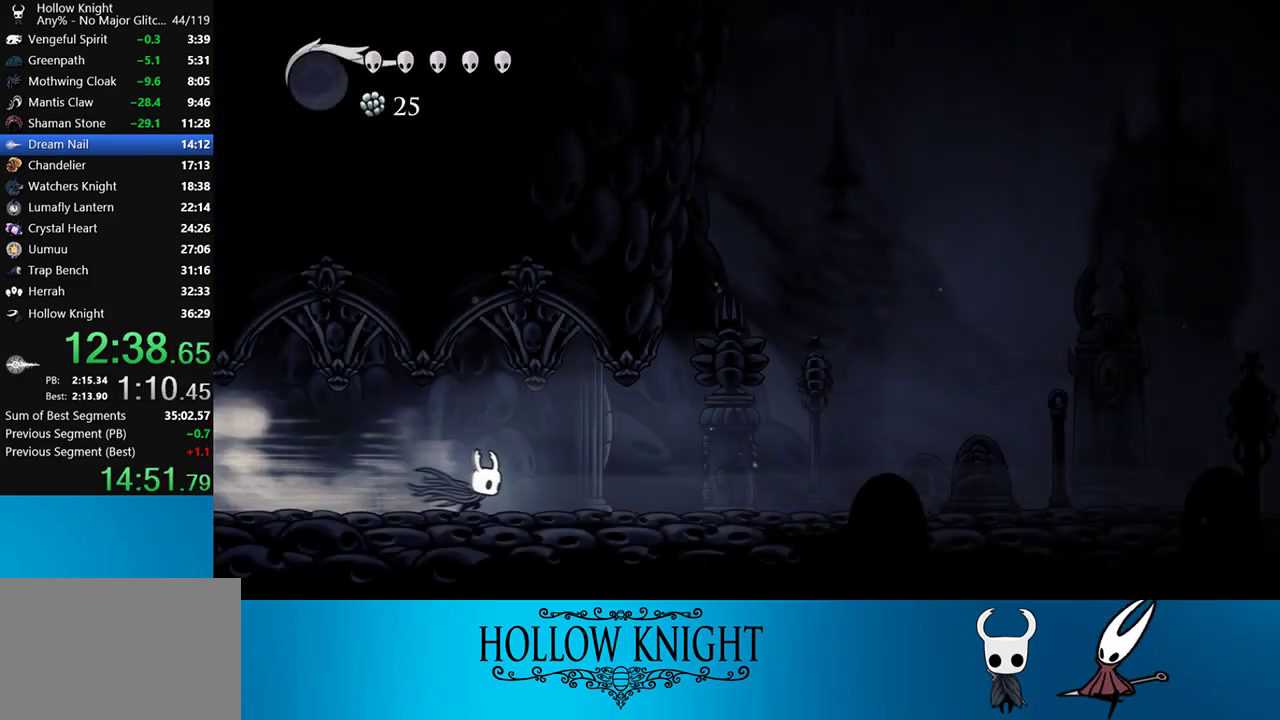
{"buttons": ["R2", "DPAD_RIGHT"], "right_stick": "center", "events": [[50, "R2", "up"], [317, "R2", "down"]]}
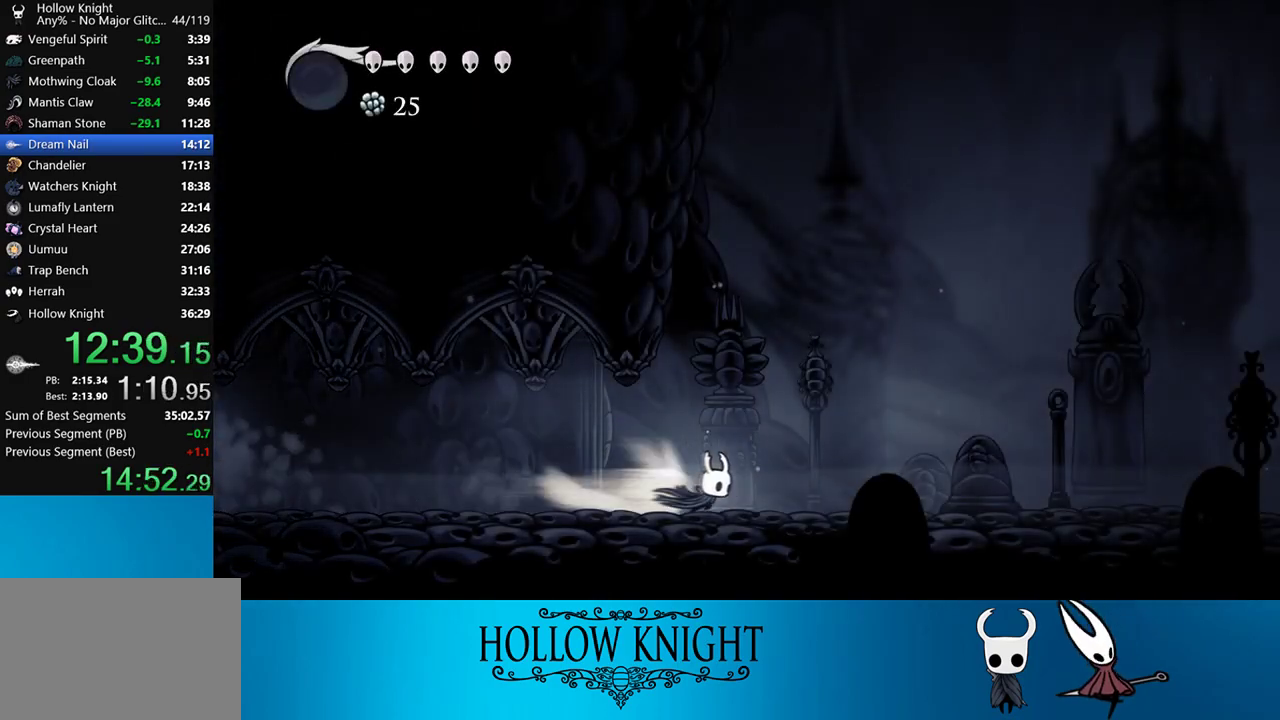
{"buttons": ["R2", "DPAD_RIGHT"], "right_stick": "center", "events": [[17, "R2", "up"], [383, "R2", "down"]]}